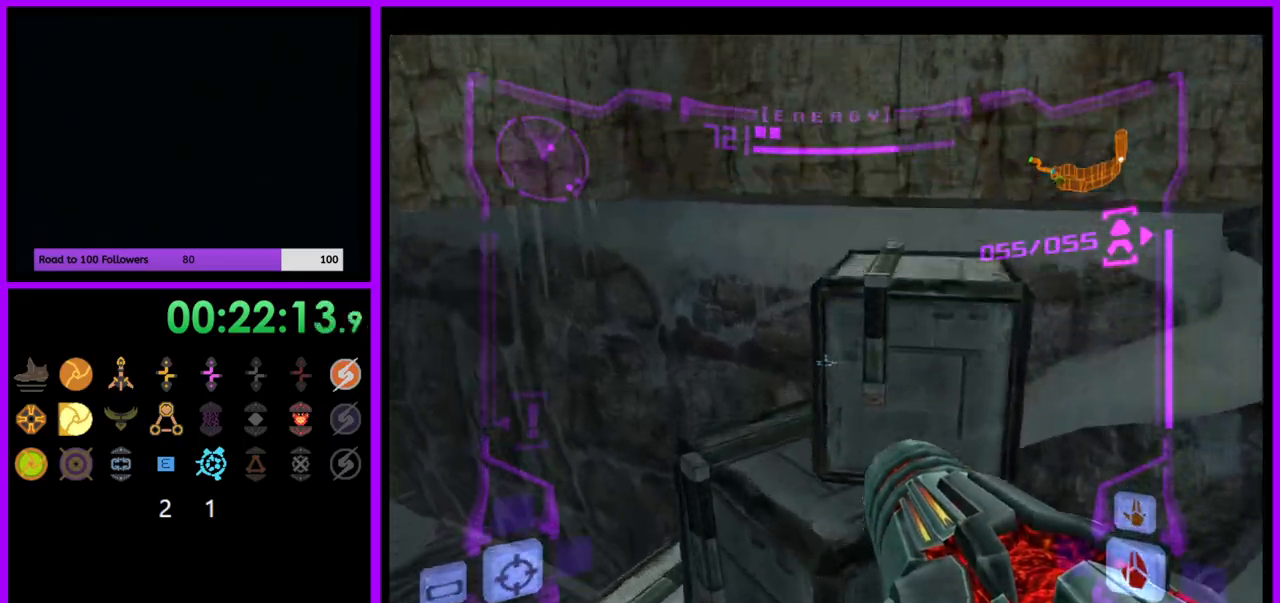
Gameplay with a controller (Nintendo layout); each line is a JSON object with the inputs held at the frame after it. "events" lists button and stick changes between this image and that frame as [ms after this image, input, new state], when the widget could be followed in between. Not read: L3 R3.
{"buttons": ["L1"], "left_stick": "up", "right_stick": "center", "events": []}
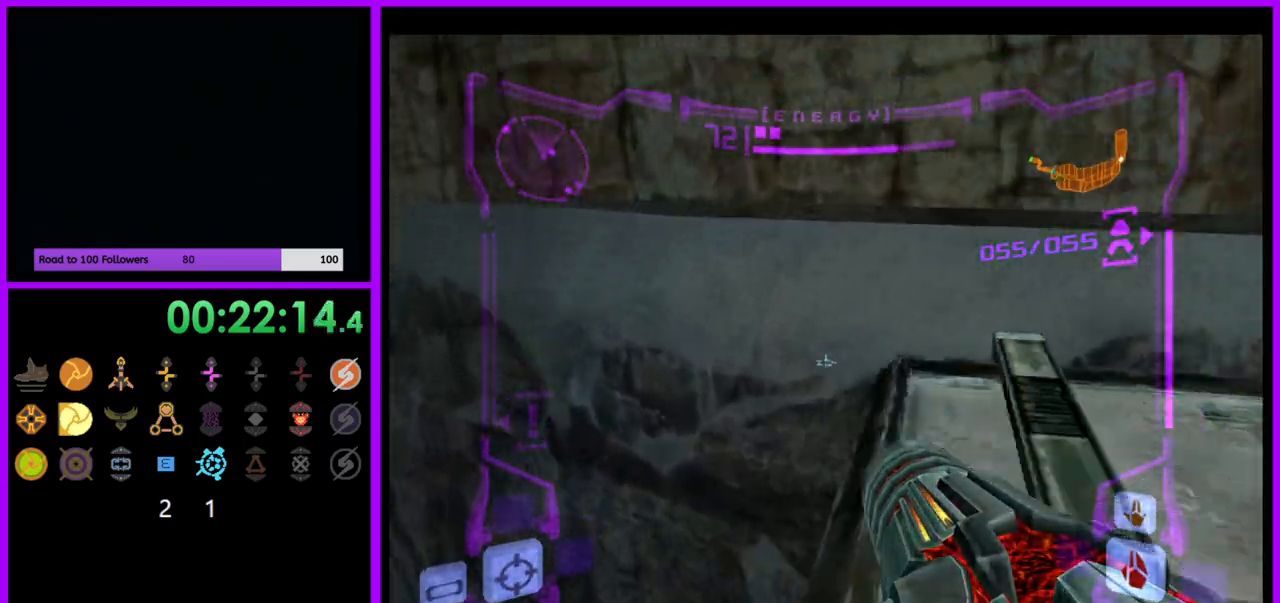
{"buttons": ["L1"], "left_stick": "up-right", "right_stick": "center", "events": [[33, "left_stick", "center"], [183, "B", "down"], [267, "B", "up"], [417, "left_stick", "right"], [467, "left_stick", "up-right"]]}
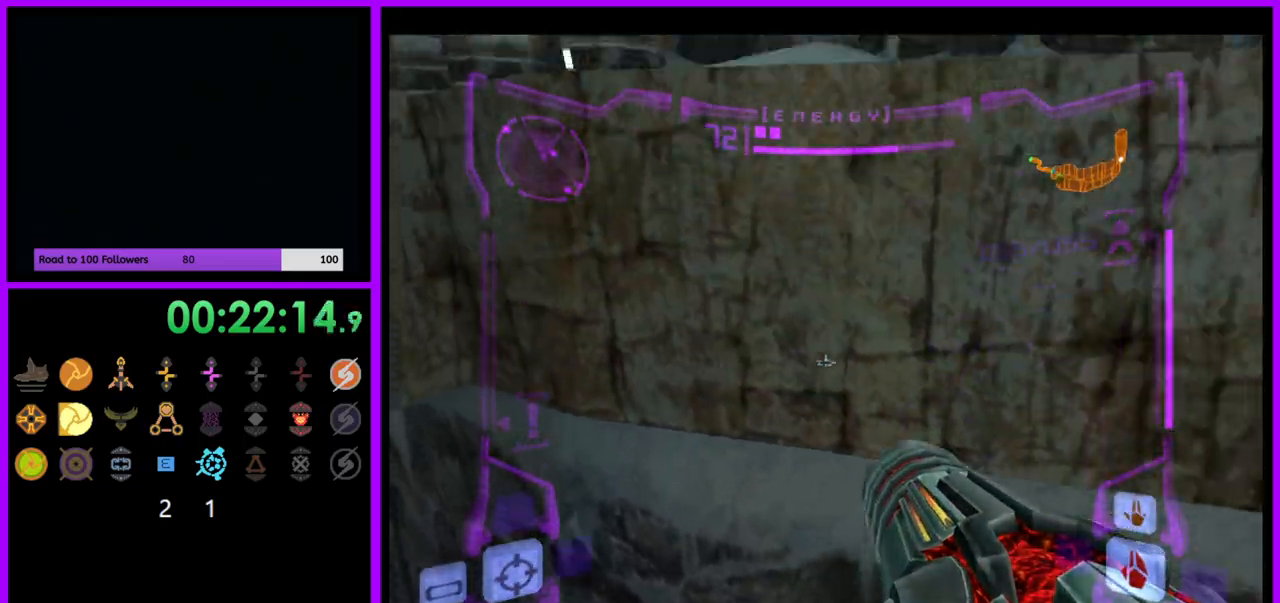
{"buttons": [], "left_stick": "left", "right_stick": "center", "events": [[133, "left_stick", "center"], [367, "L1", "up"], [417, "left_stick", "left"]]}
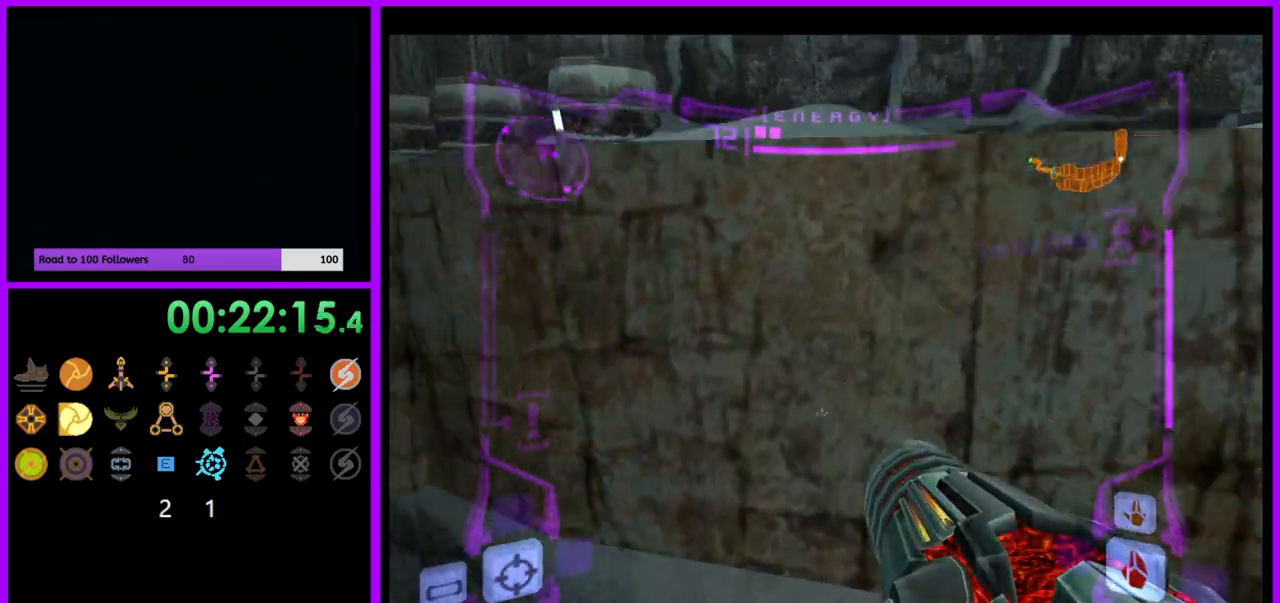
{"buttons": ["L1"], "left_stick": "center", "right_stick": "center", "events": [[233, "B", "down"], [233, "left_stick", "center"], [283, "B", "up"], [300, "L1", "down"]]}
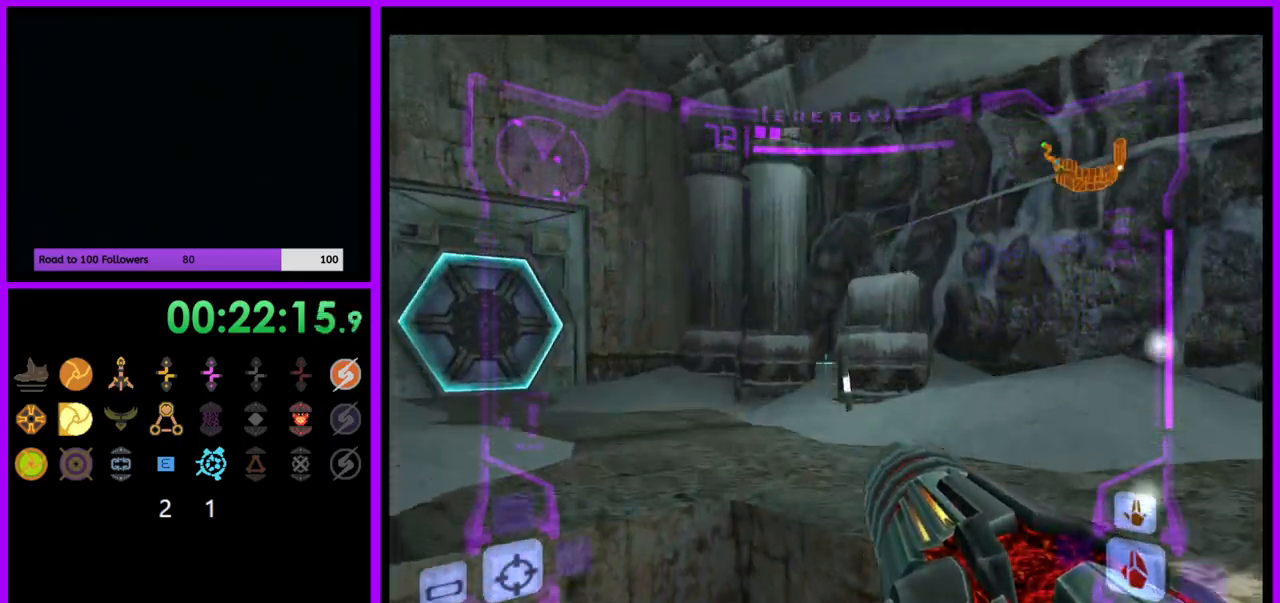
{"buttons": [], "left_stick": "left", "right_stick": "center", "events": [[50, "left_stick", "up-right"], [300, "left_stick", "up"], [350, "L1", "up"], [483, "left_stick", "left"]]}
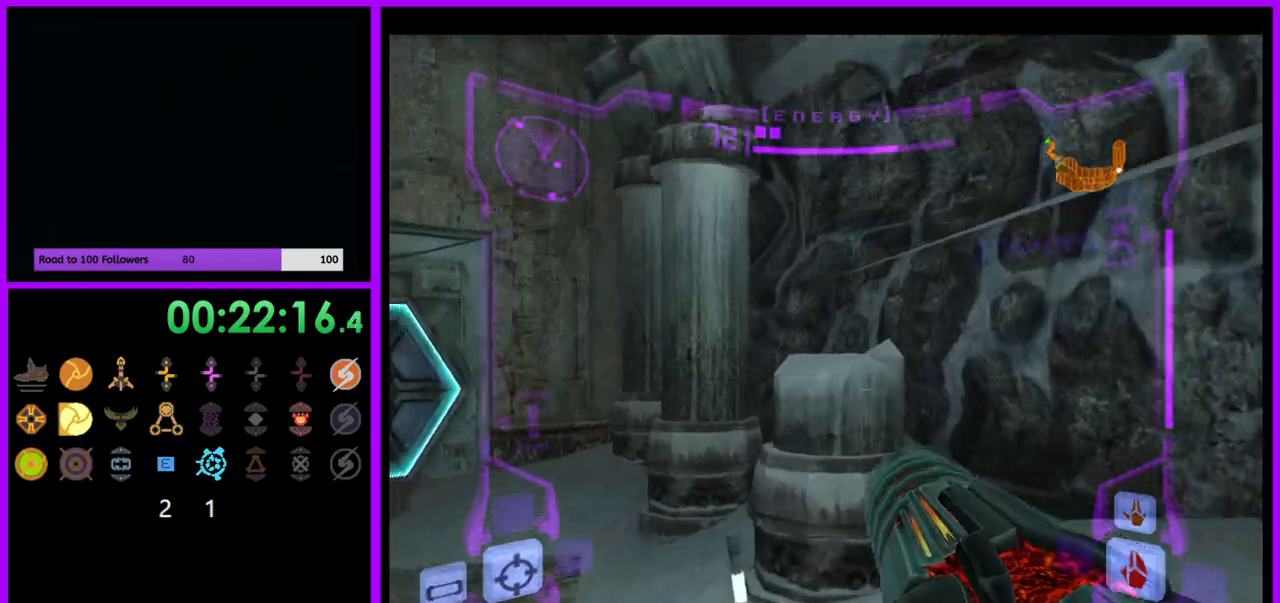
{"buttons": [], "left_stick": "up", "right_stick": "center", "events": [[217, "left_stick", "up-left"], [400, "left_stick", "up"], [433, "A", "down"], [500, "A", "up"]]}
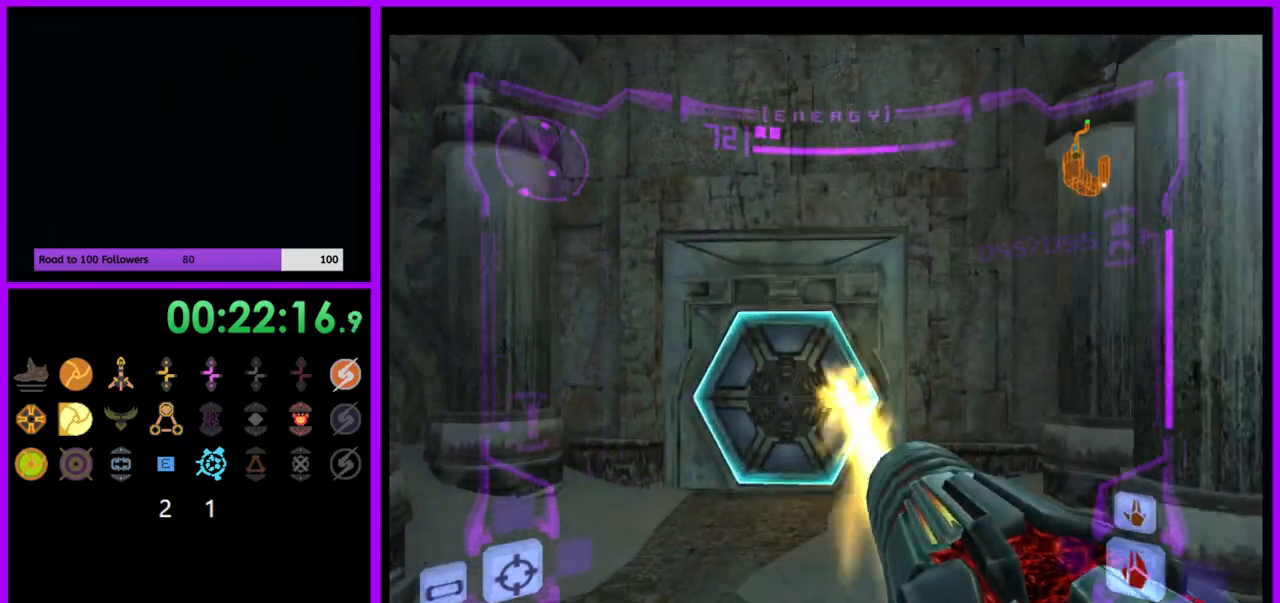
{"buttons": [], "left_stick": "up", "right_stick": "center", "events": [[167, "X", "down"], [233, "X", "up"]]}
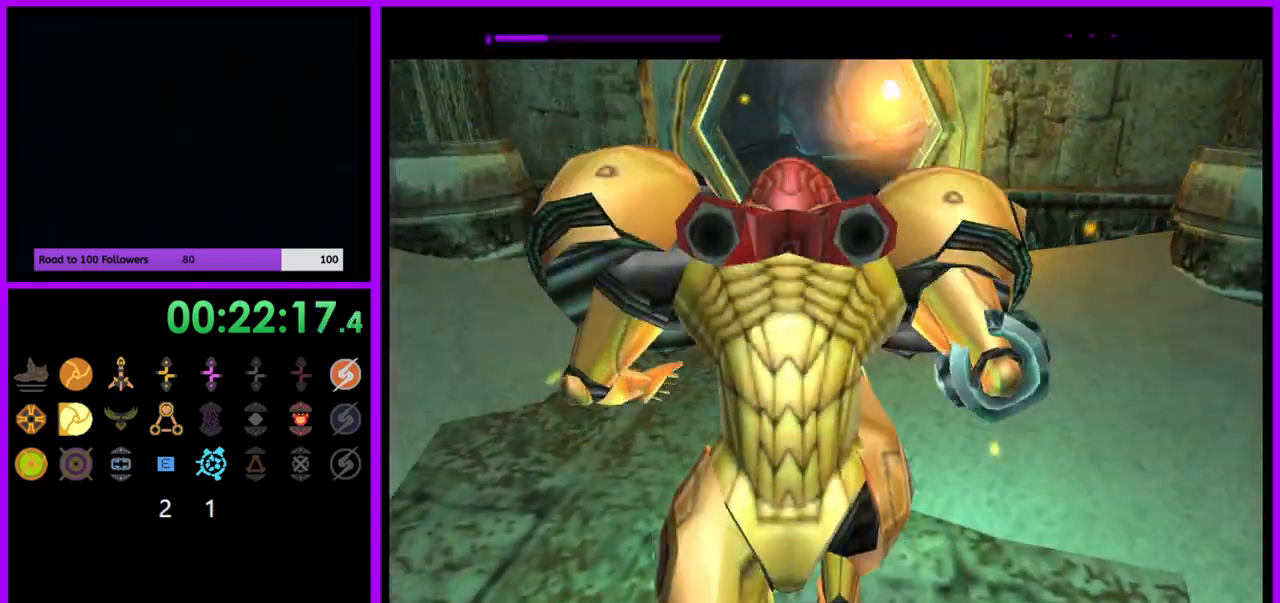
{"buttons": ["B"], "left_stick": "up", "right_stick": "center", "events": [[317, "B", "down"]]}
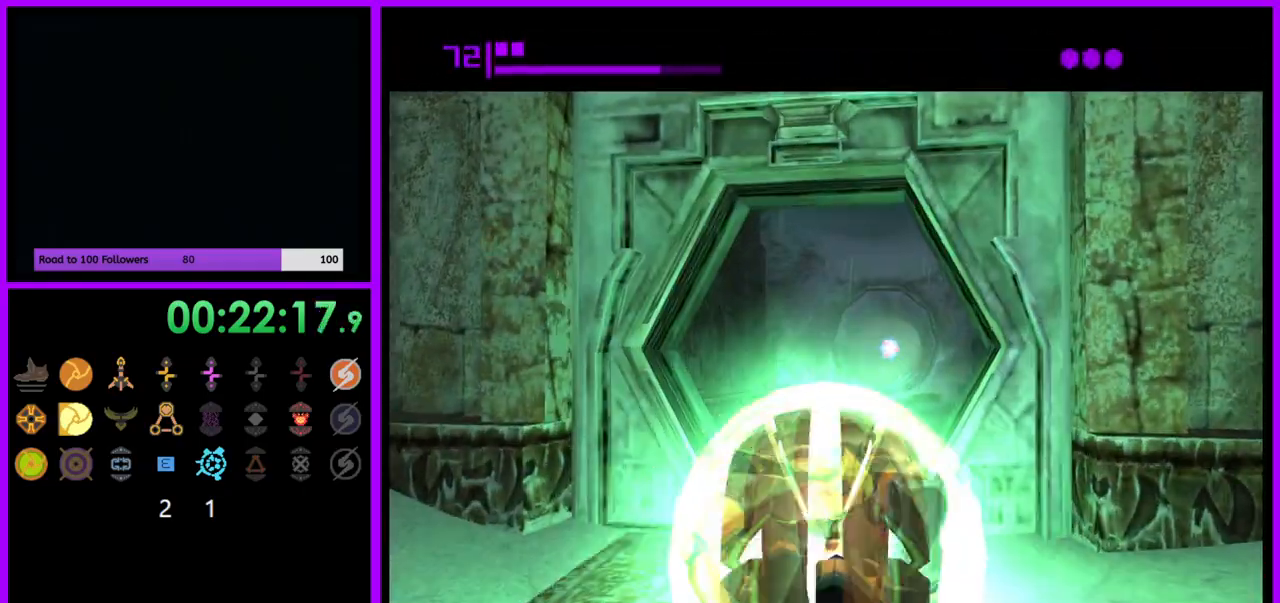
{"buttons": ["B"], "left_stick": "up", "right_stick": "center", "events": []}
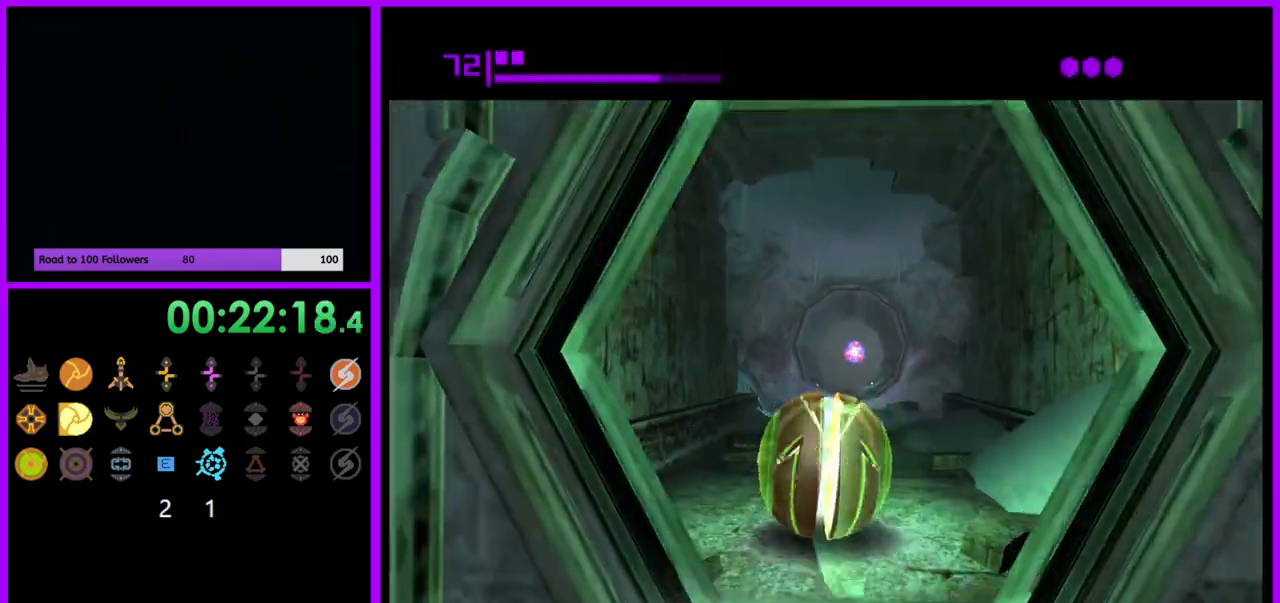
{"buttons": ["B"], "left_stick": "up", "right_stick": "center", "events": [[150, "B", "up"], [283, "B", "down"]]}
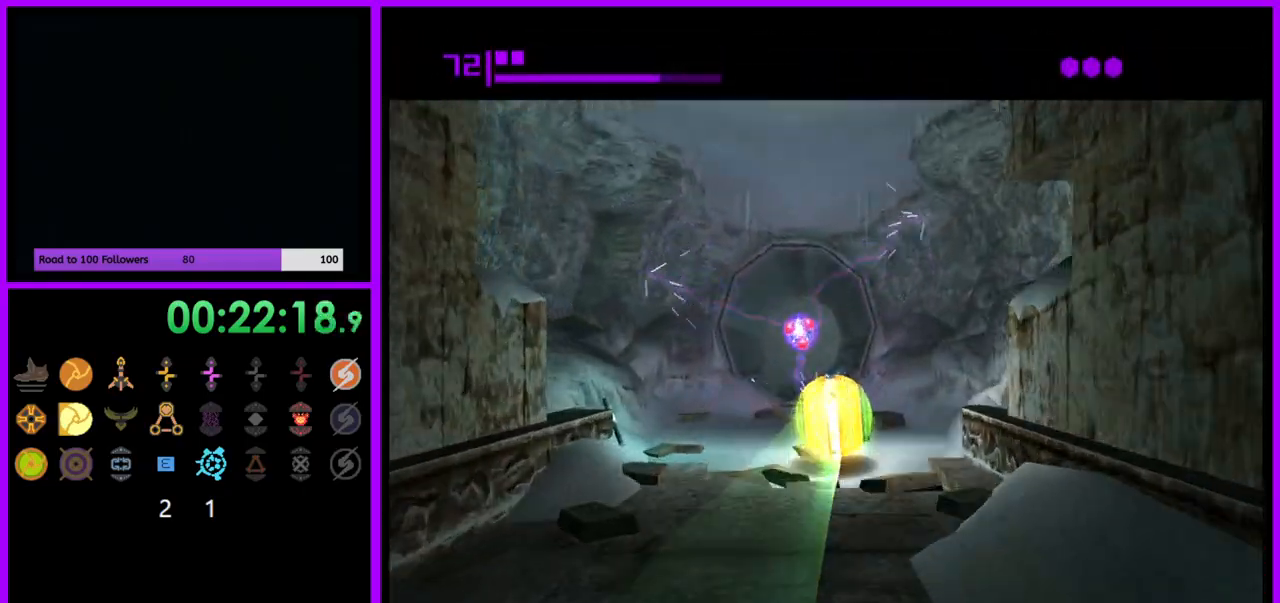
{"buttons": ["B"], "left_stick": "up", "right_stick": "center", "events": [[317, "B", "up"], [433, "B", "down"]]}
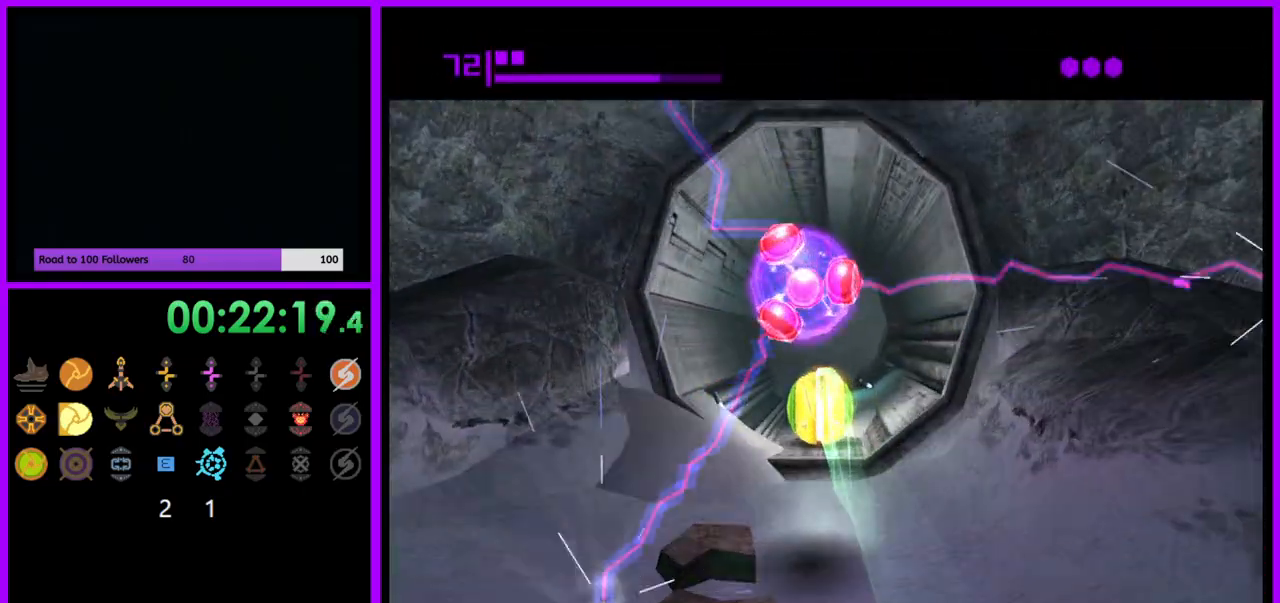
{"buttons": ["B"], "left_stick": "up", "right_stick": "center", "events": [[367, "B", "up"], [467, "B", "down"]]}
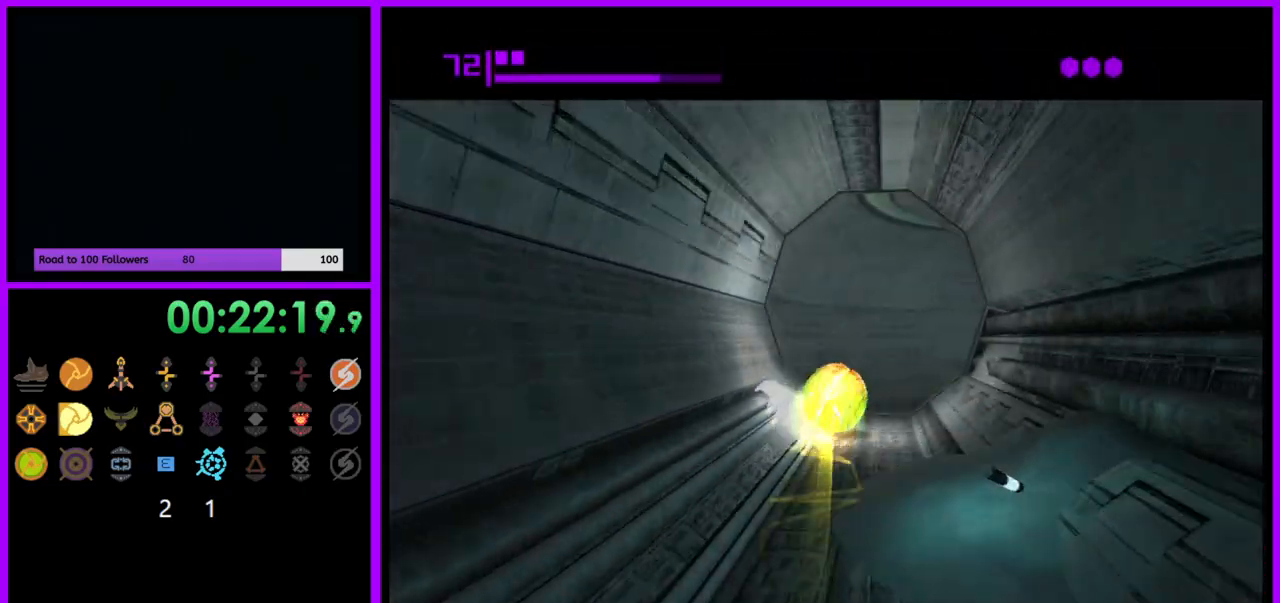
{"buttons": [], "left_stick": "right", "right_stick": "center", "events": [[83, "left_stick", "up-right"], [200, "left_stick", "right"], [500, "B", "up"]]}
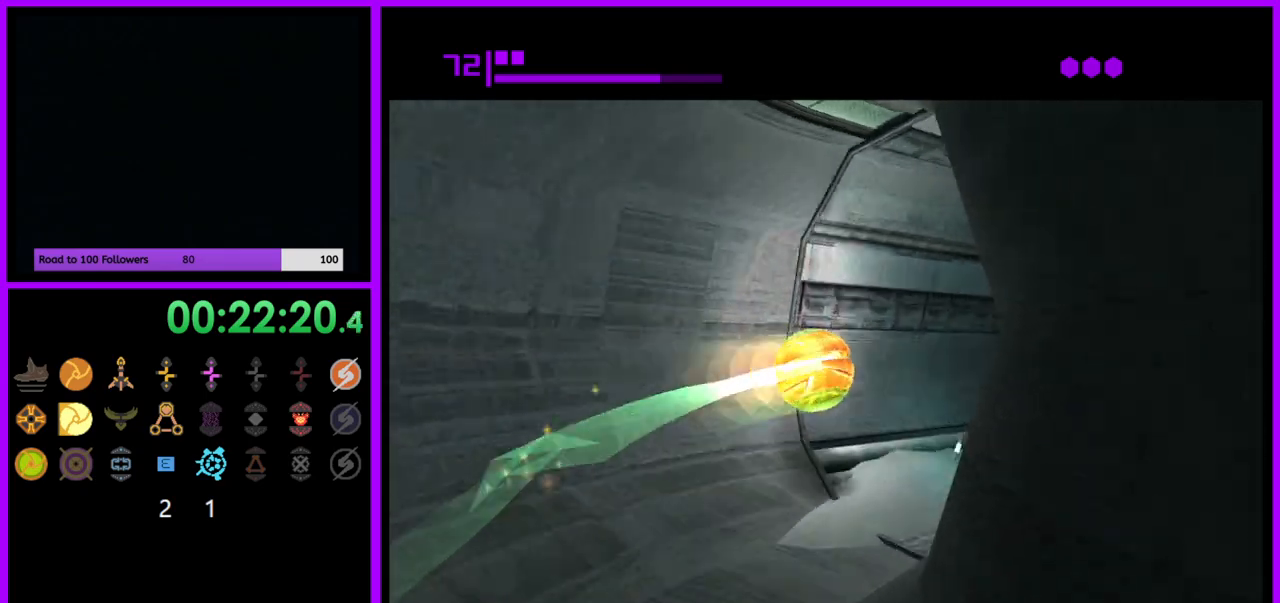
{"buttons": ["B"], "left_stick": "left", "right_stick": "center", "events": [[167, "B", "down"], [267, "left_stick", "up-right"], [433, "left_stick", "up-left"], [483, "left_stick", "left"]]}
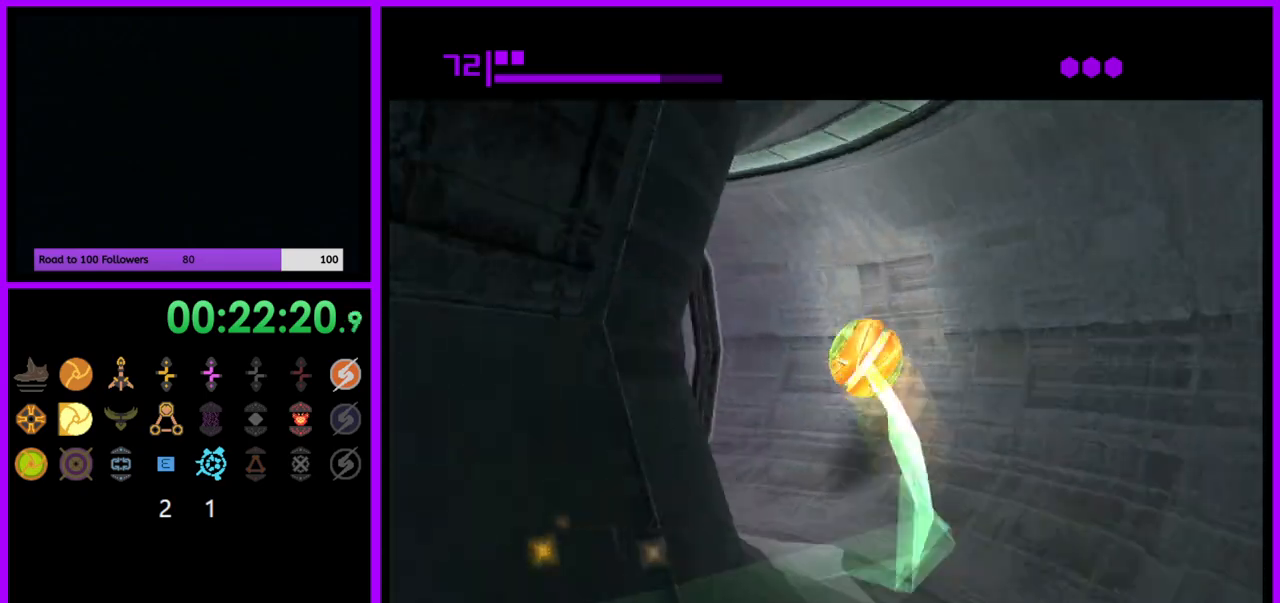
{"buttons": ["B"], "left_stick": "up", "right_stick": "center", "events": [[150, "B", "up"], [250, "B", "down"], [250, "left_stick", "up-left"], [383, "left_stick", "up"]]}
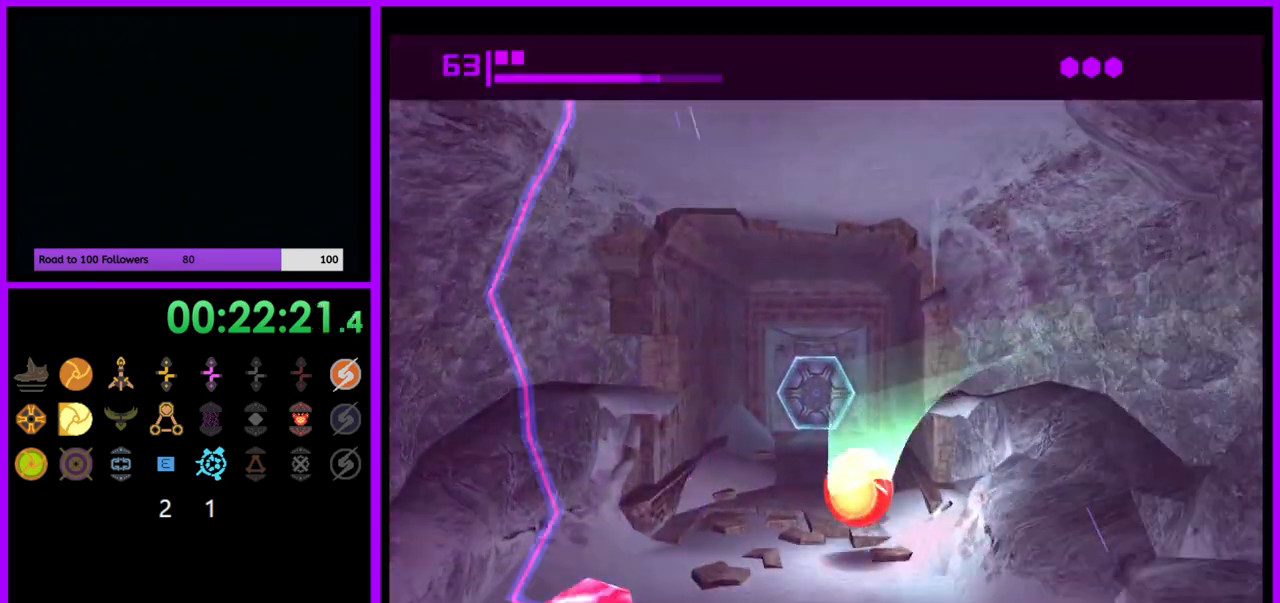
{"buttons": [], "left_stick": "up-left", "right_stick": "center", "events": [[17, "left_stick", "up-right"], [117, "B", "up"], [183, "left_stick", "up"], [317, "left_stick", "up-left"]]}
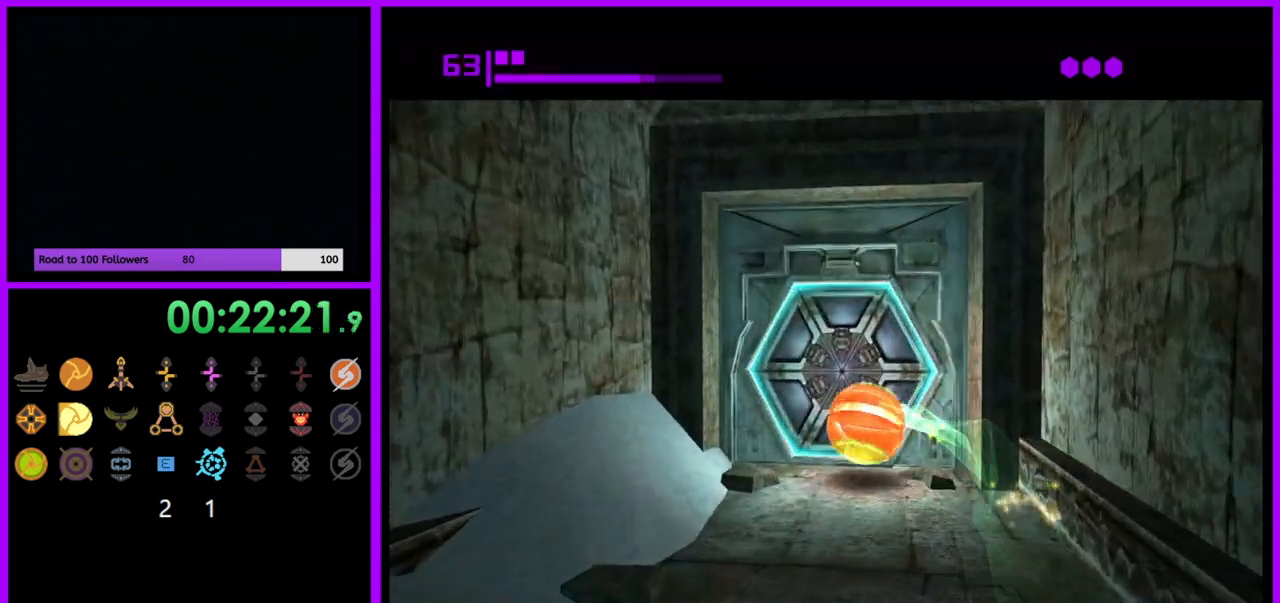
{"buttons": [], "left_stick": "up", "right_stick": "center", "events": [[50, "A", "down"], [117, "A", "up"], [117, "left_stick", "down-right"], [500, "left_stick", "up"]]}